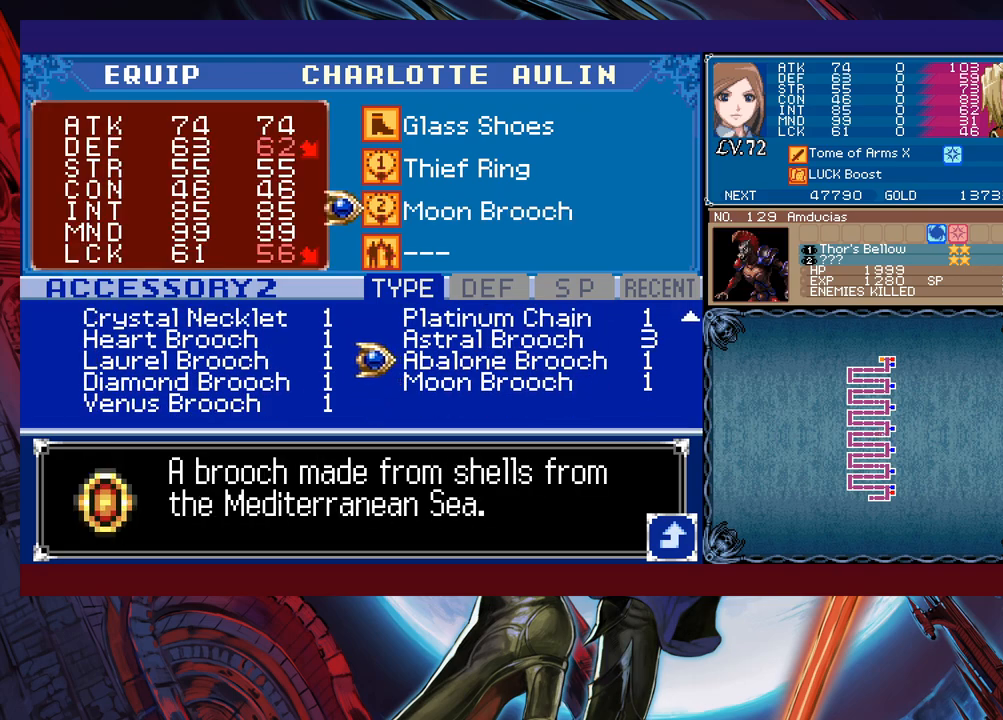
Gameplay with a controller (Xbox layout); each line is a JSON object with the inputs held at the frame after it. "events" lists button and stick changes between this image and that frame as [ms after this image, input, new state], when the widget could be followed in between. Not read: L2 L3 R2 R3 right_stick.
{"buttons": [], "left_stick": "center", "events": [[433, "left_stick", "down"], [500, "left_stick", "center"]]}
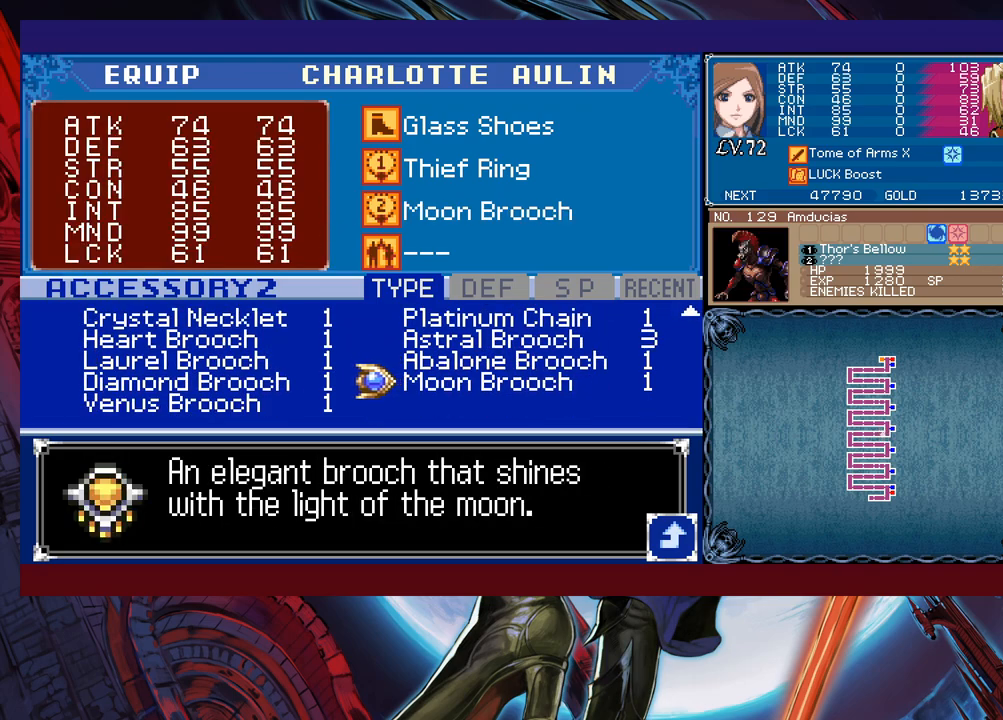
{"buttons": [], "left_stick": "center", "events": [[50, "left_stick", "left"], [200, "left_stick", "up"], [383, "left_stick", "right"], [500, "left_stick", "center"]]}
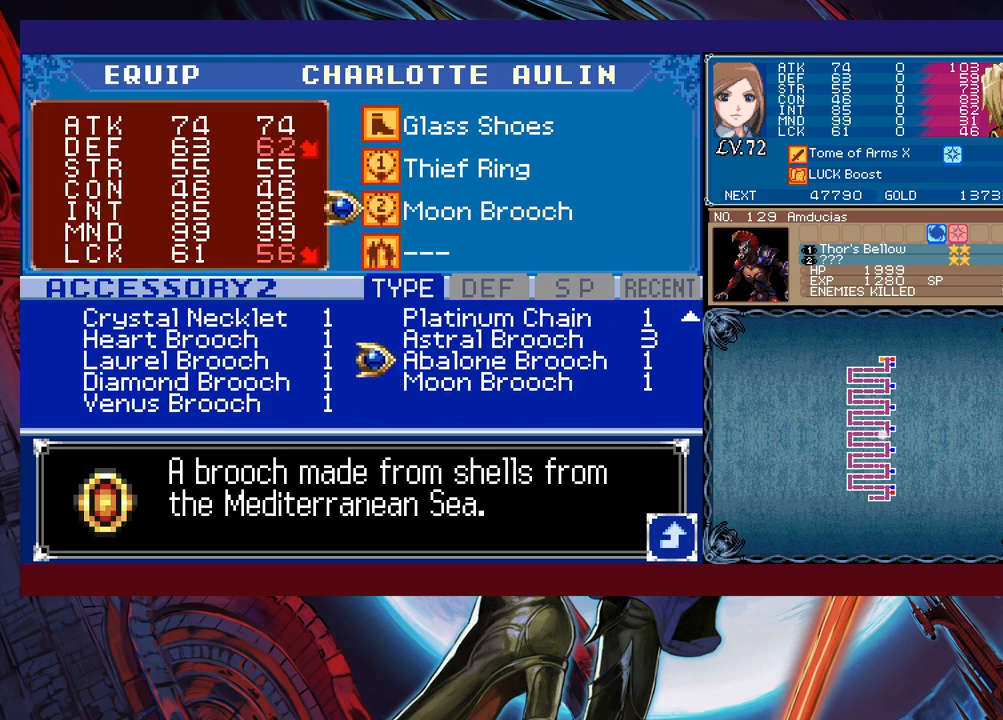
{"buttons": [], "left_stick": "up", "events": [[50, "left_stick", "up"], [233, "left_stick", "left"], [383, "left_stick", "up"]]}
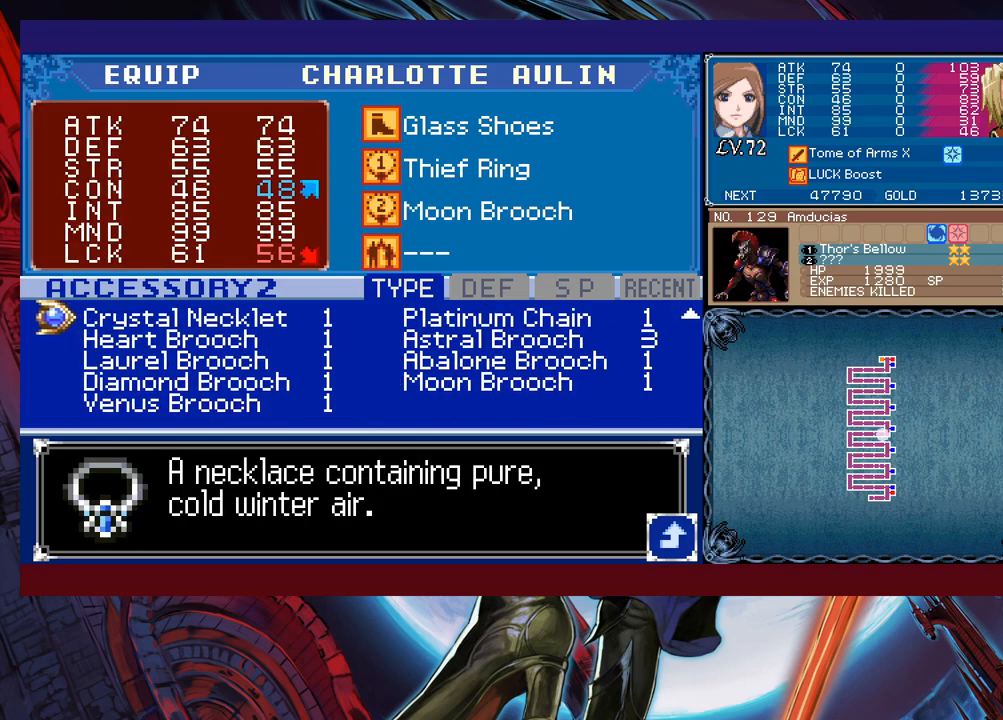
{"buttons": [], "left_stick": "left", "events": [[50, "left_stick", "right"], [200, "left_stick", "center"], [250, "left_stick", "up"], [433, "left_stick", "left"]]}
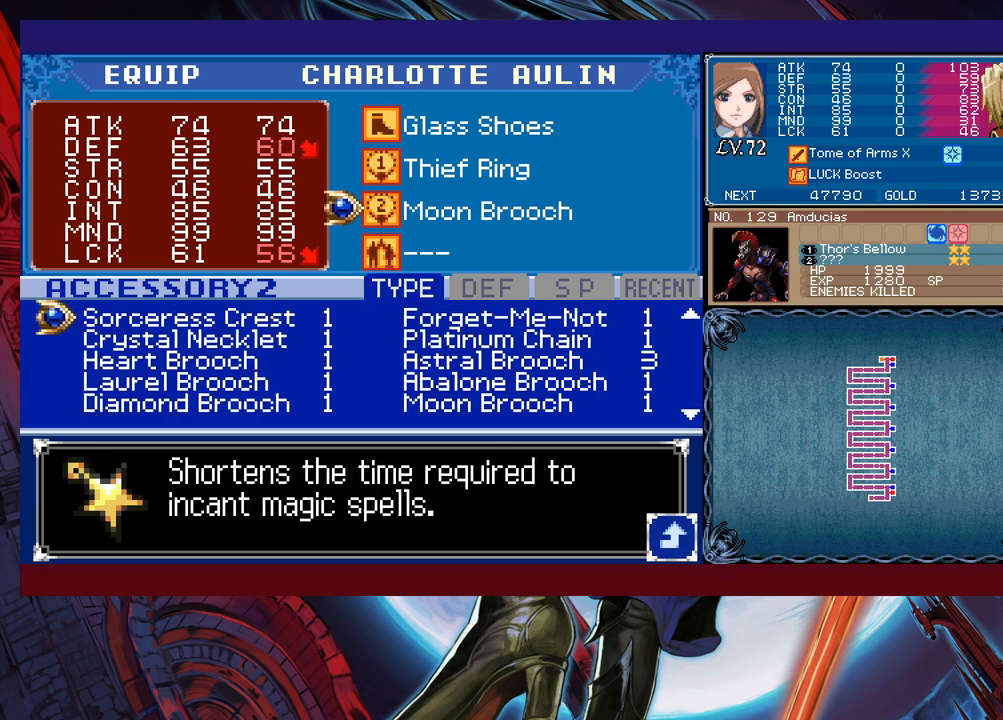
{"buttons": [], "left_stick": "center", "events": [[50, "left_stick", "center"]]}
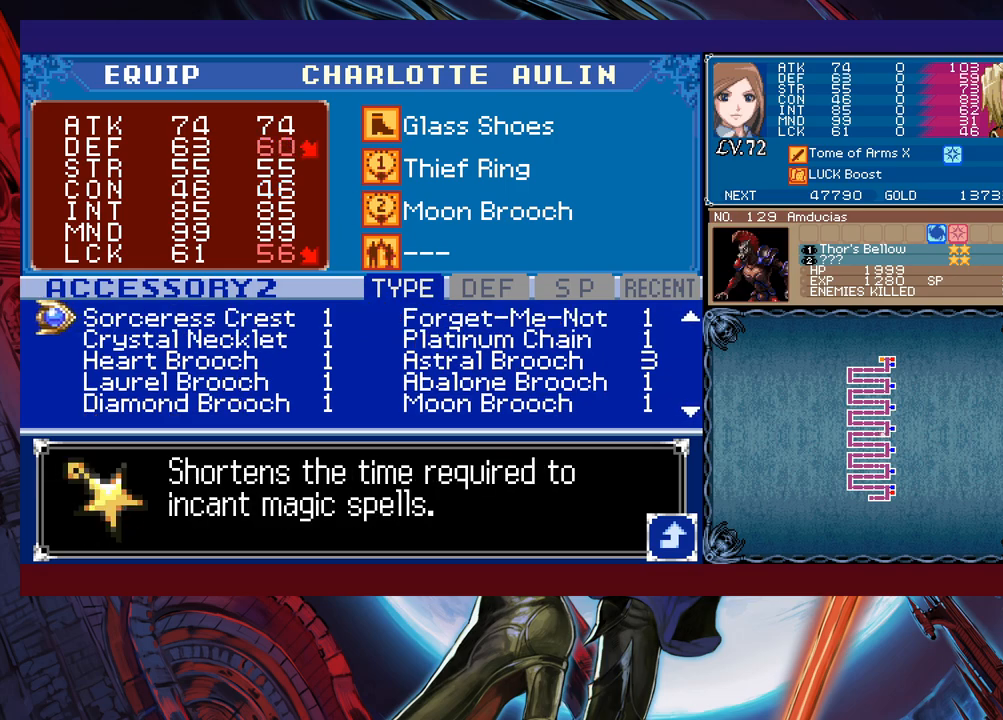
{"buttons": [], "left_stick": "center", "events": [[200, "left_stick", "up"], [333, "left_stick", "center"], [383, "left_stick", "right"], [500, "left_stick", "center"]]}
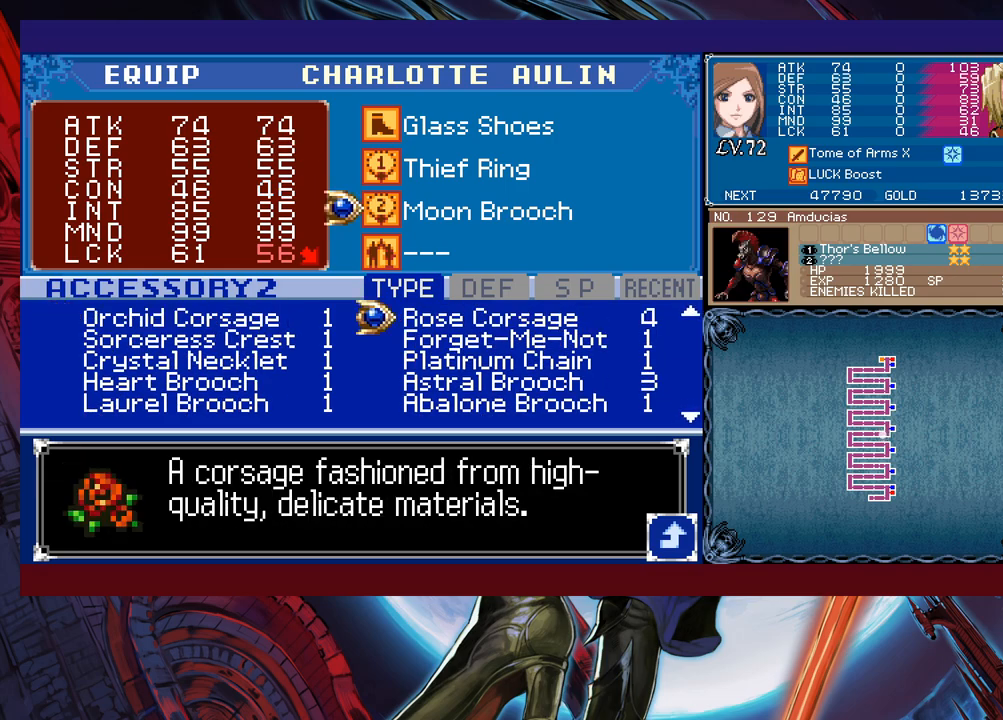
{"buttons": [], "left_stick": "up", "events": [[50, "left_stick", "up"], [233, "left_stick", "left"], [383, "left_stick", "up"]]}
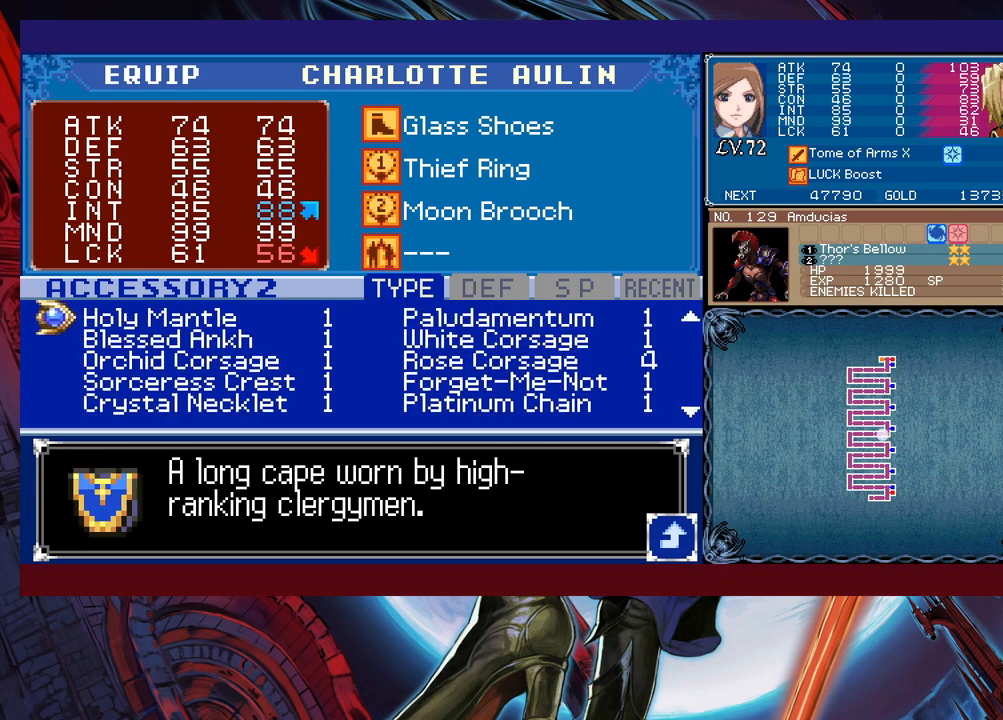
{"buttons": [], "left_stick": "left", "events": [[50, "left_stick", "right"], [200, "left_stick", "center"], [250, "left_stick", "up"], [383, "left_stick", "center"], [433, "left_stick", "left"]]}
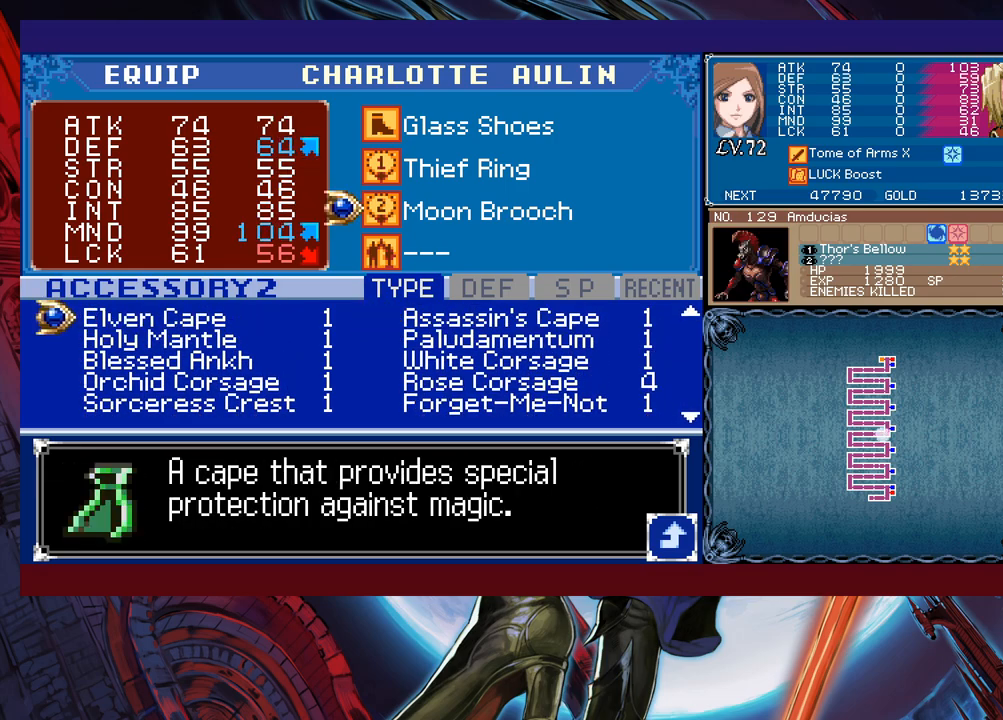
{"buttons": [], "left_stick": "up", "events": [[83, "left_stick", "up"], [250, "left_stick", "right"], [400, "left_stick", "center"], [483, "left_stick", "up"]]}
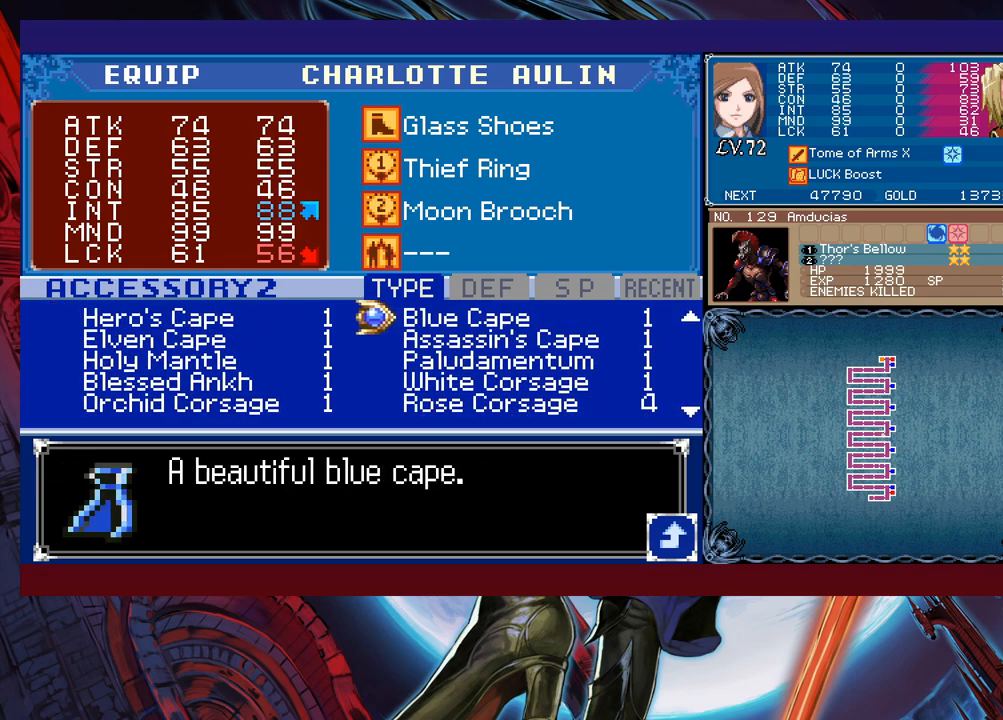
{"buttons": [], "left_stick": "right", "events": [[100, "left_stick", "center"], [150, "left_stick", "left"], [333, "left_stick", "up"], [450, "left_stick", "center"], [500, "left_stick", "right"]]}
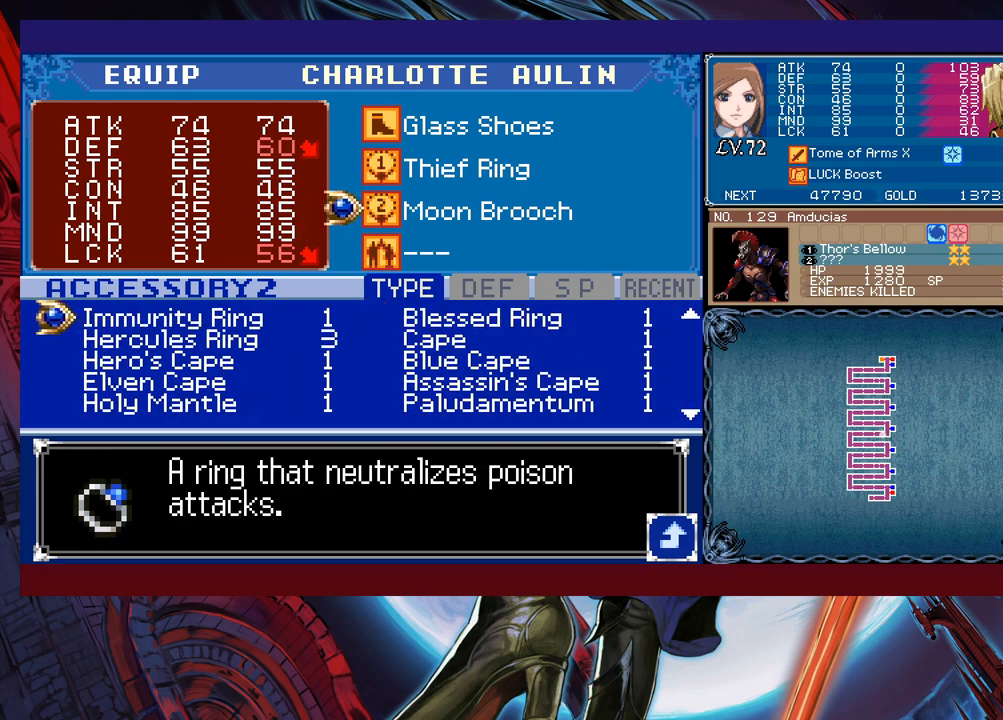
{"buttons": [], "left_stick": "center", "events": [[100, "left_stick", "center"], [200, "left_stick", "up"], [350, "left_stick", "left"], [500, "left_stick", "center"]]}
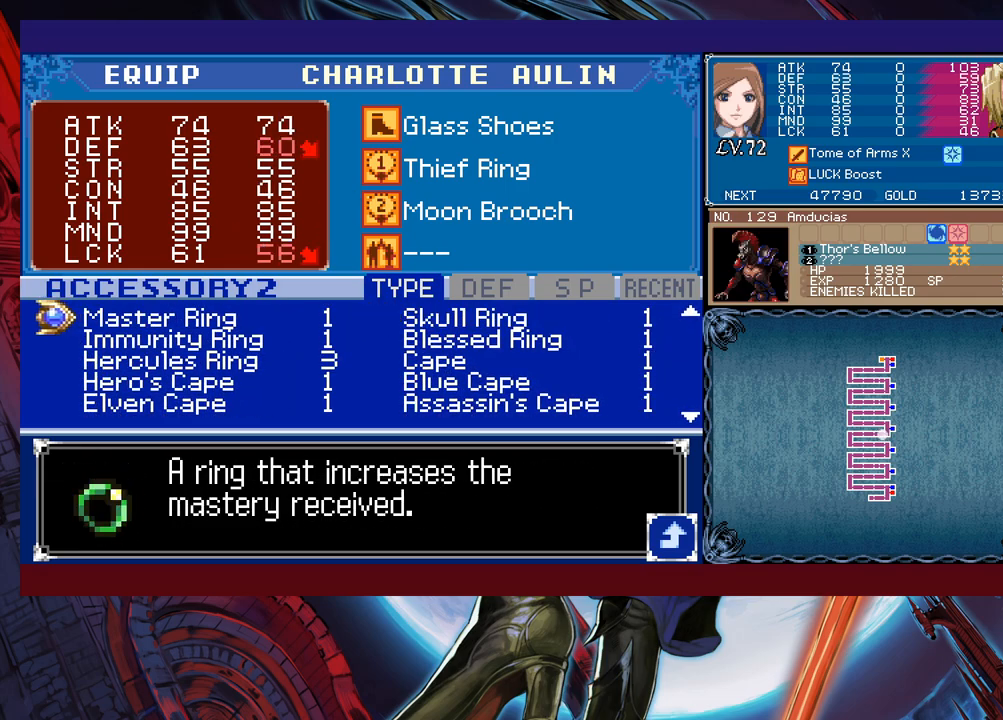
{"buttons": [], "left_stick": "up", "events": [[50, "left_stick", "up"], [200, "left_stick", "center"], [250, "left_stick", "right"], [400, "left_stick", "up"]]}
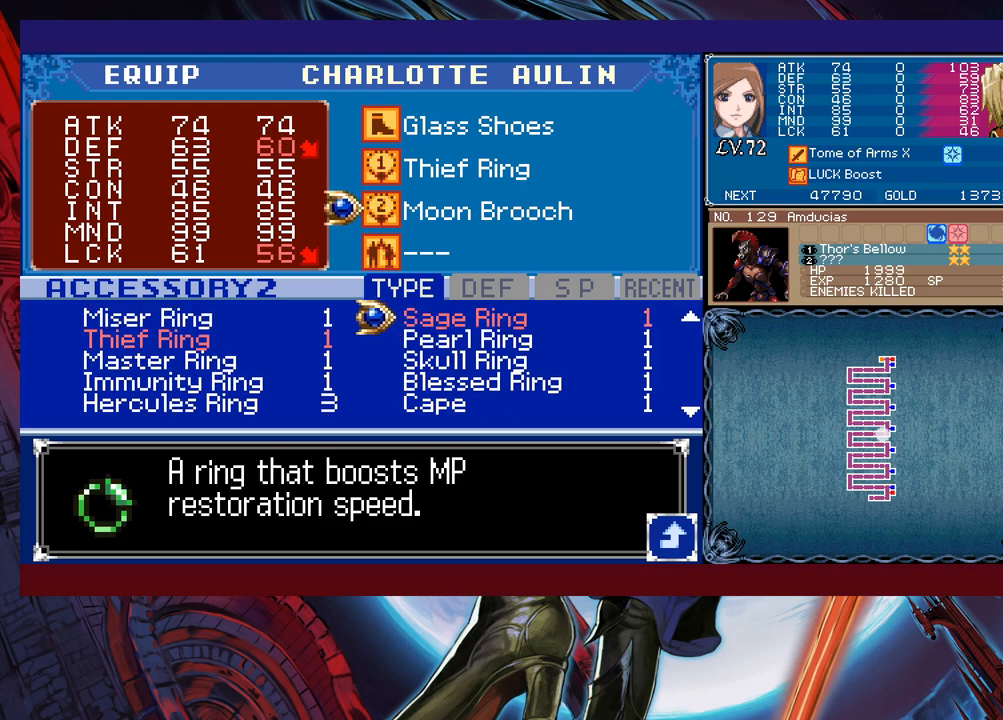
{"buttons": [], "left_stick": "center", "events": [[83, "left_stick", "center"], [200, "left_stick", "up-left"], [383, "left_stick", "up"], [500, "left_stick", "center"]]}
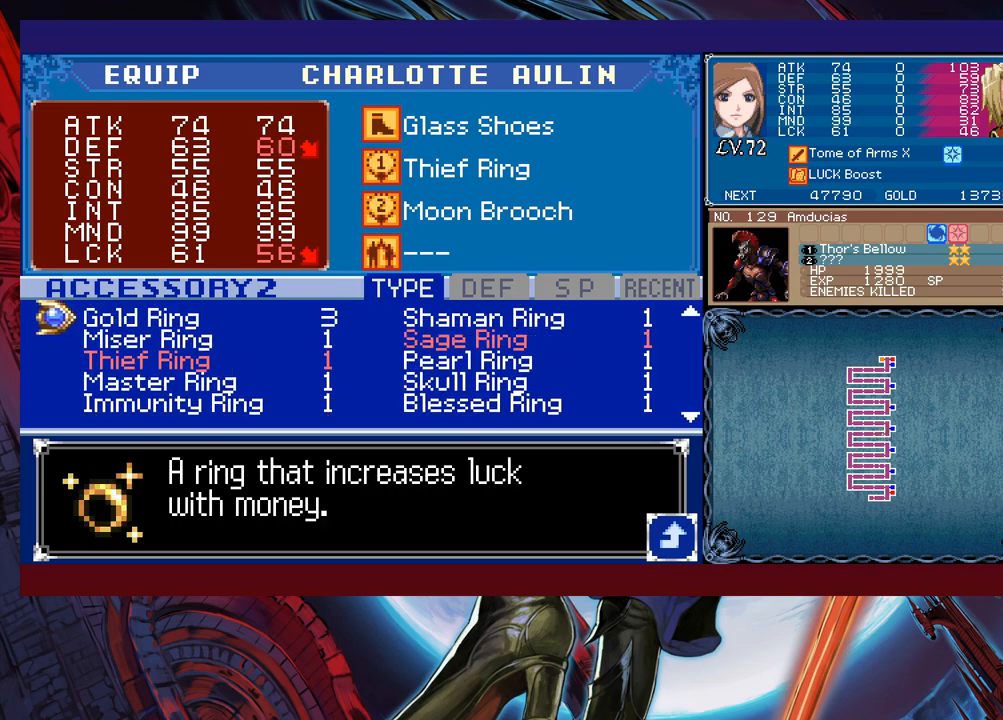
{"buttons": [], "left_stick": "left", "events": [[50, "left_stick", "right"], [183, "left_stick", "up"], [483, "left_stick", "left"]]}
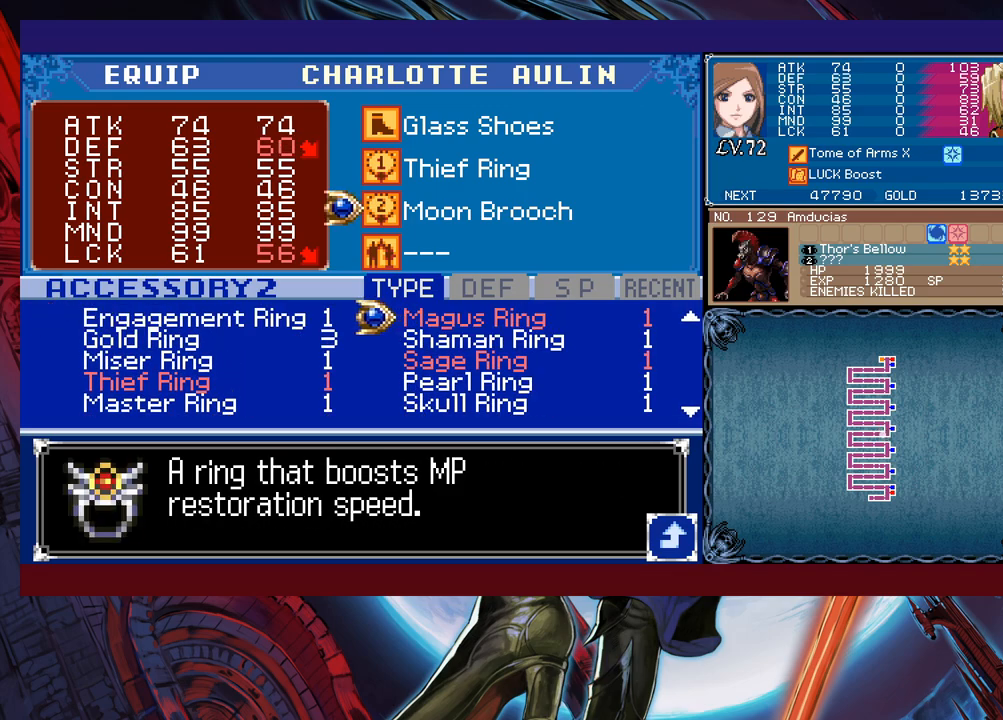
{"buttons": [], "left_stick": "center", "events": [[100, "left_stick", "up"], [250, "left_stick", "center"], [383, "left_stick", "left"], [500, "left_stick", "center"]]}
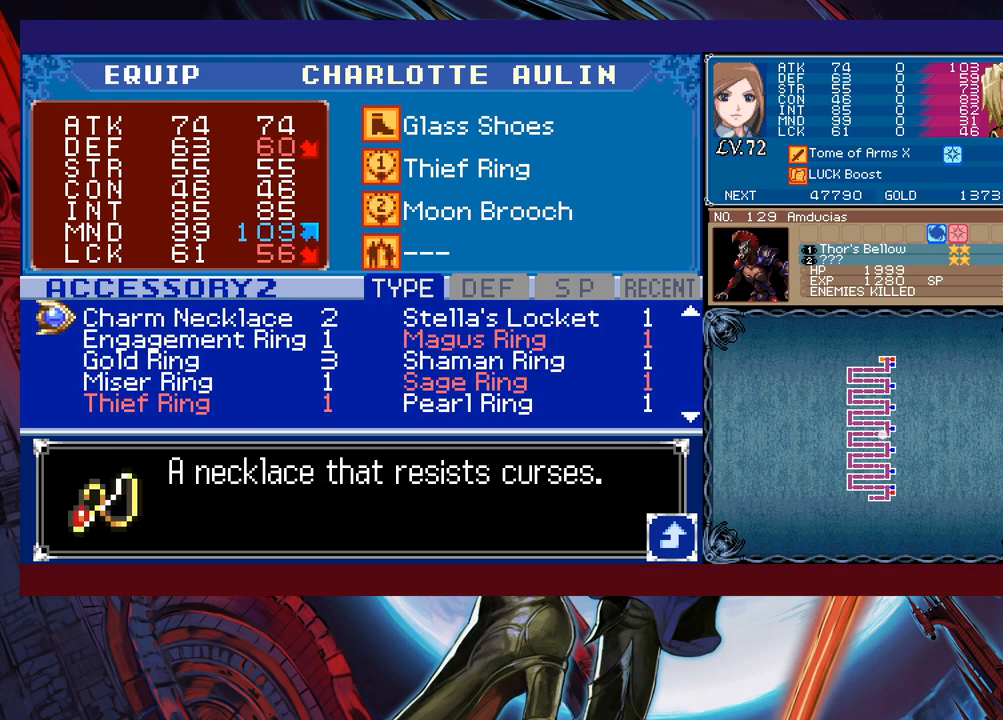
{"buttons": [], "left_stick": "center", "events": [[50, "left_stick", "down"], [150, "left_stick", "center"], [333, "left_stick", "up"], [450, "left_stick", "center"]]}
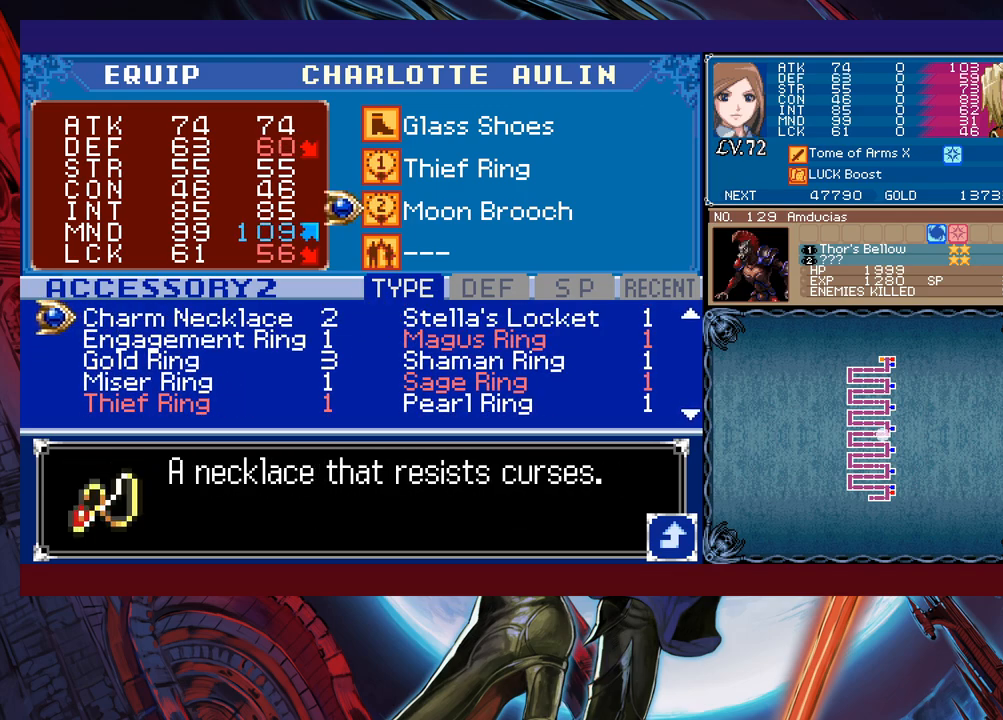
{"buttons": [], "left_stick": "center", "events": [[50, "left_stick", "up"], [100, "left_stick", "center"], [400, "left_stick", "down"], [500, "left_stick", "center"]]}
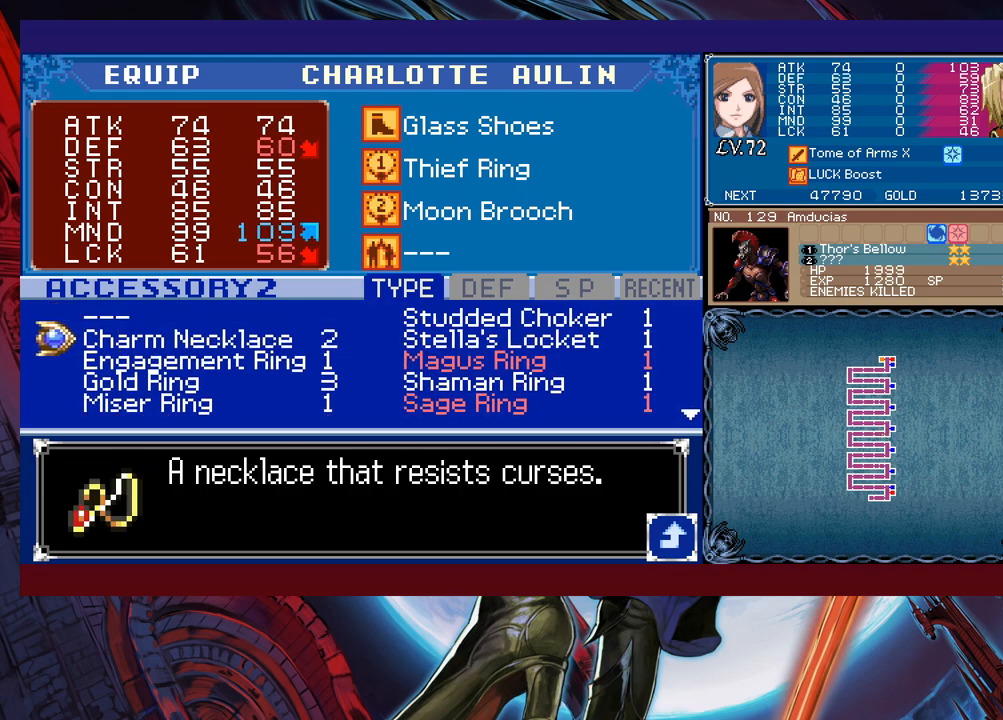
{"buttons": [], "left_stick": "right", "events": [[483, "left_stick", "right"]]}
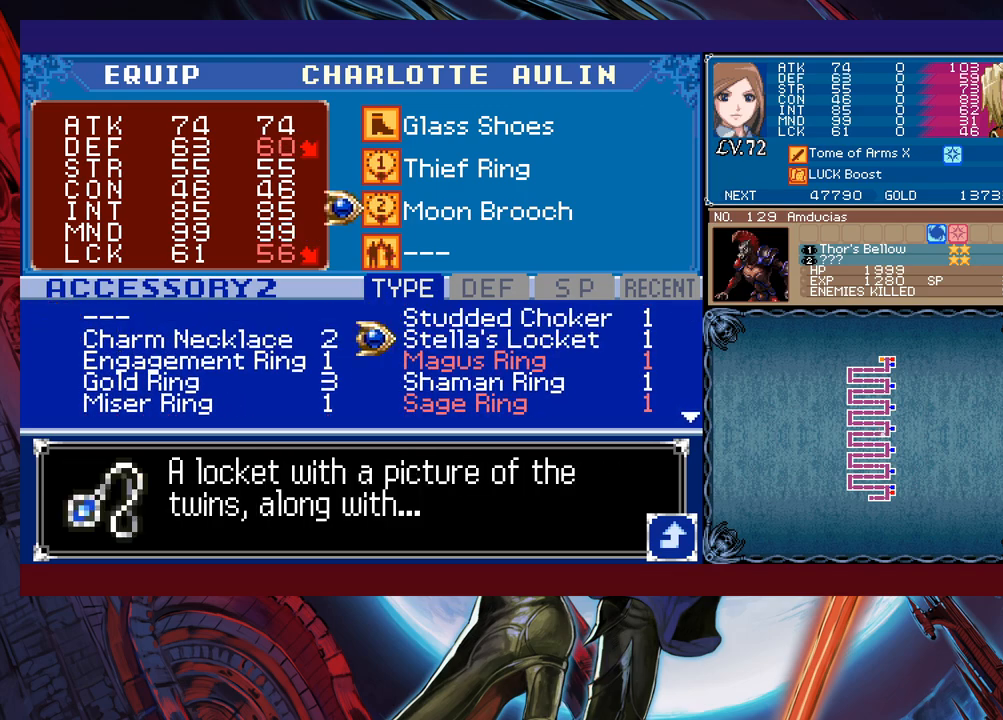
{"buttons": [], "left_stick": "left", "events": [[133, "left_stick", "center"], [250, "left_stick", "up"], [350, "left_stick", "center"], [400, "left_stick", "left"]]}
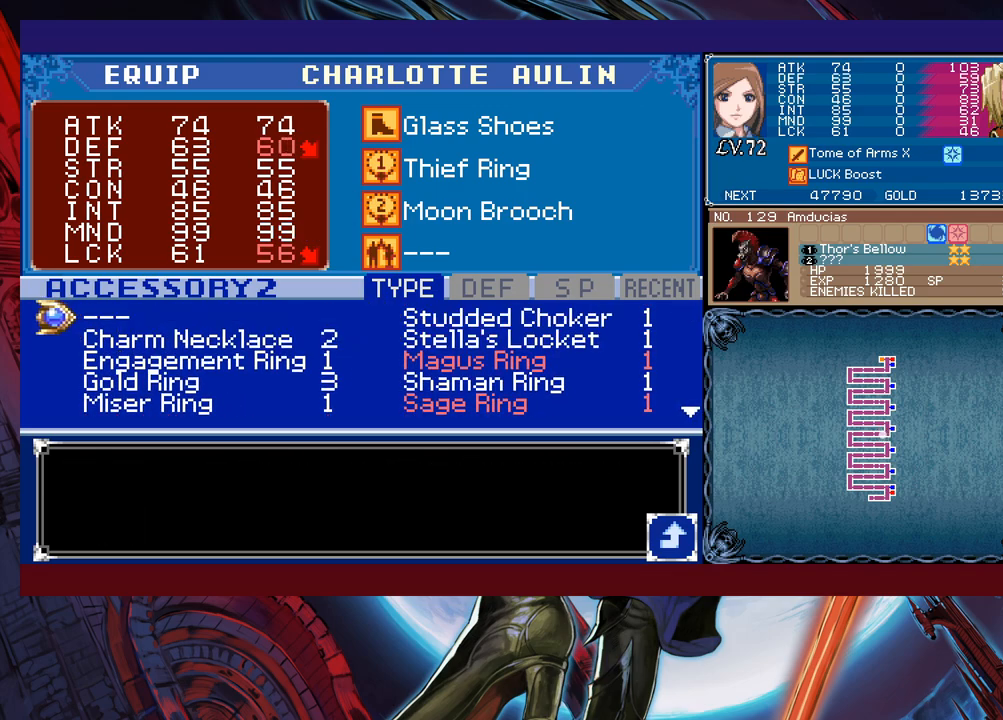
{"buttons": [], "left_stick": "up", "events": [[50, "left_stick", "up"], [183, "left_stick", "center"], [233, "left_stick", "right"], [350, "left_stick", "center"], [433, "left_stick", "up"]]}
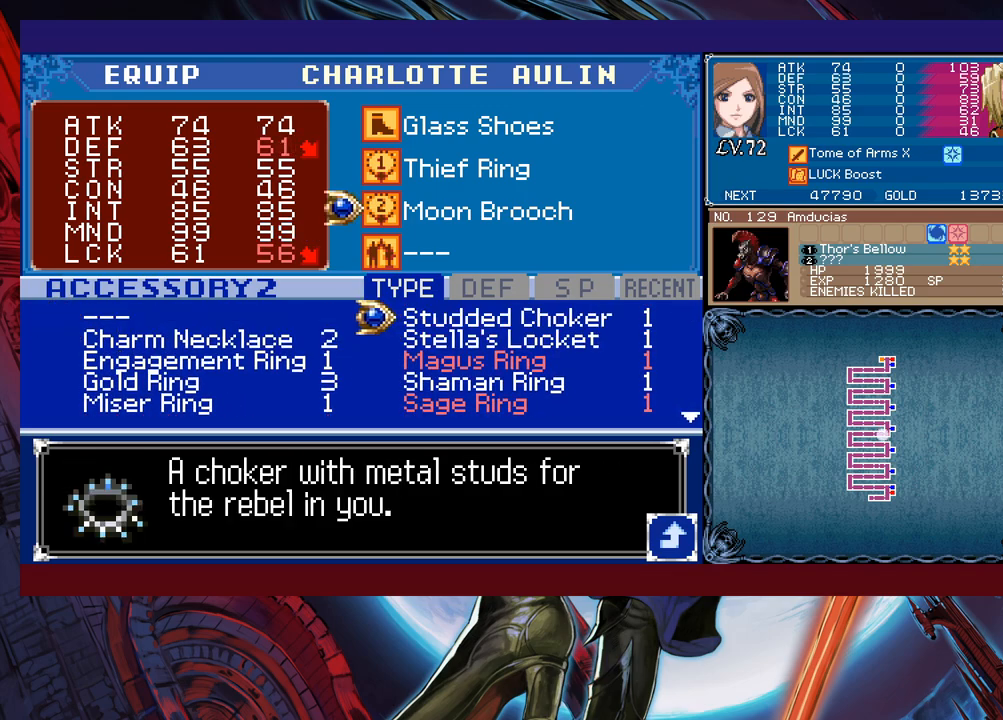
{"buttons": [], "left_stick": "center", "events": [[50, "left_stick", "center"], [150, "left_stick", "left"], [250, "B", "down"], [250, "left_stick", "center"], [350, "B", "up"], [433, "left_stick", "left"], [500, "left_stick", "center"]]}
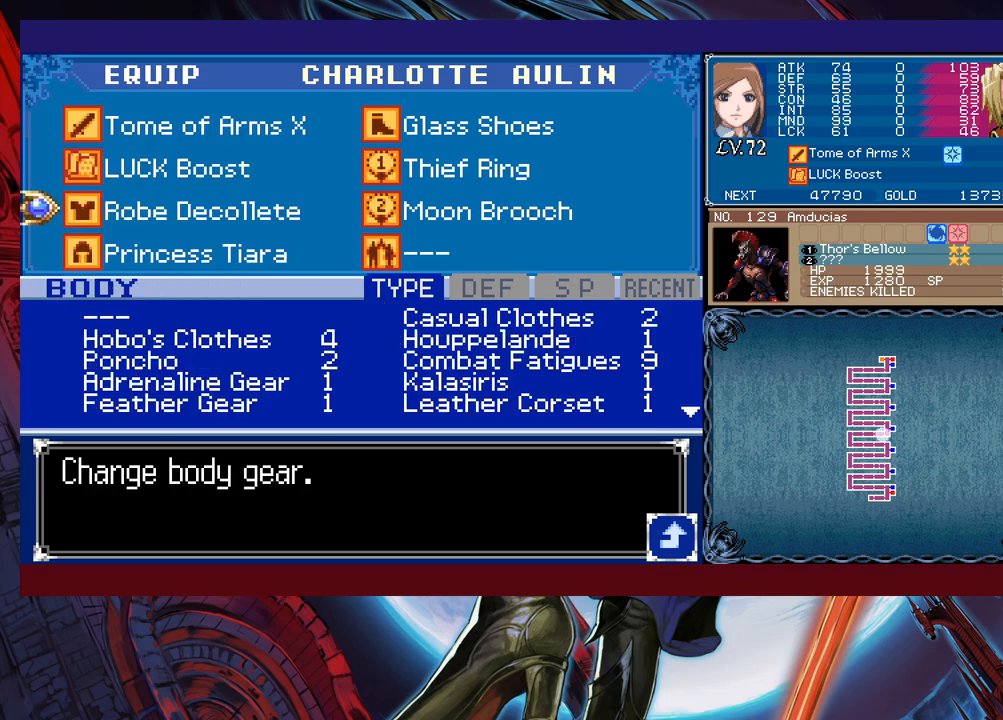
{"buttons": [], "left_stick": "up", "events": [[50, "left_stick", "down"], [150, "left_stick", "center"], [350, "A", "down"], [450, "A", "up"], [450, "left_stick", "up"]]}
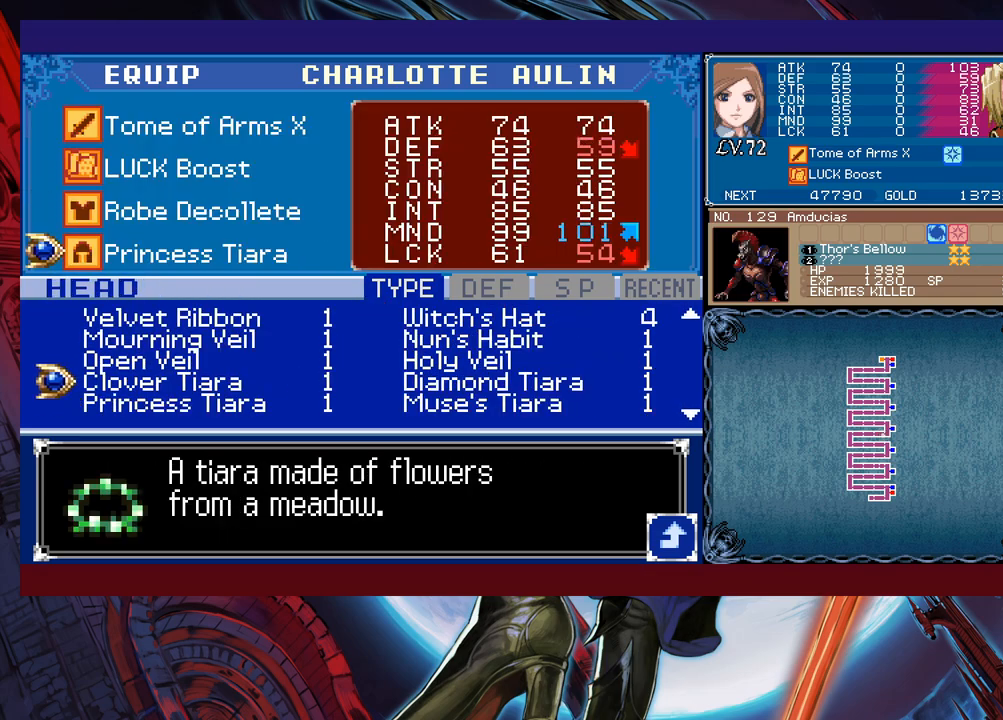
{"buttons": [], "left_stick": "up", "events": [[83, "left_stick", "center"], [150, "left_stick", "up"], [300, "left_stick", "center"], [400, "left_stick", "up"]]}
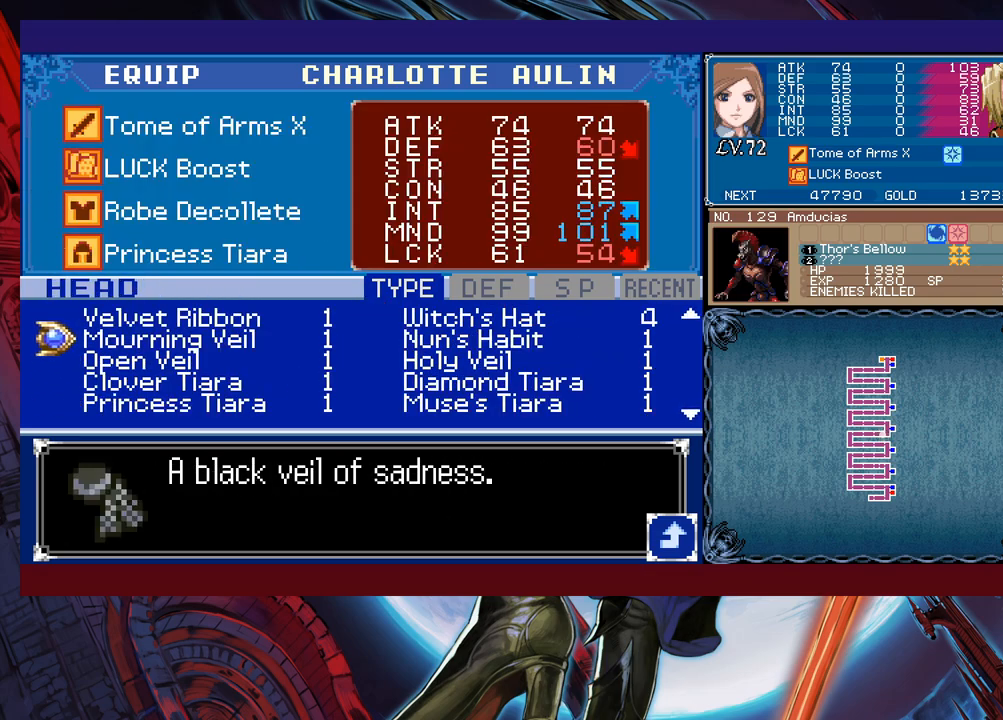
{"buttons": [], "left_stick": "center", "events": [[100, "left_stick", "center"], [183, "left_stick", "up"], [433, "left_stick", "center"]]}
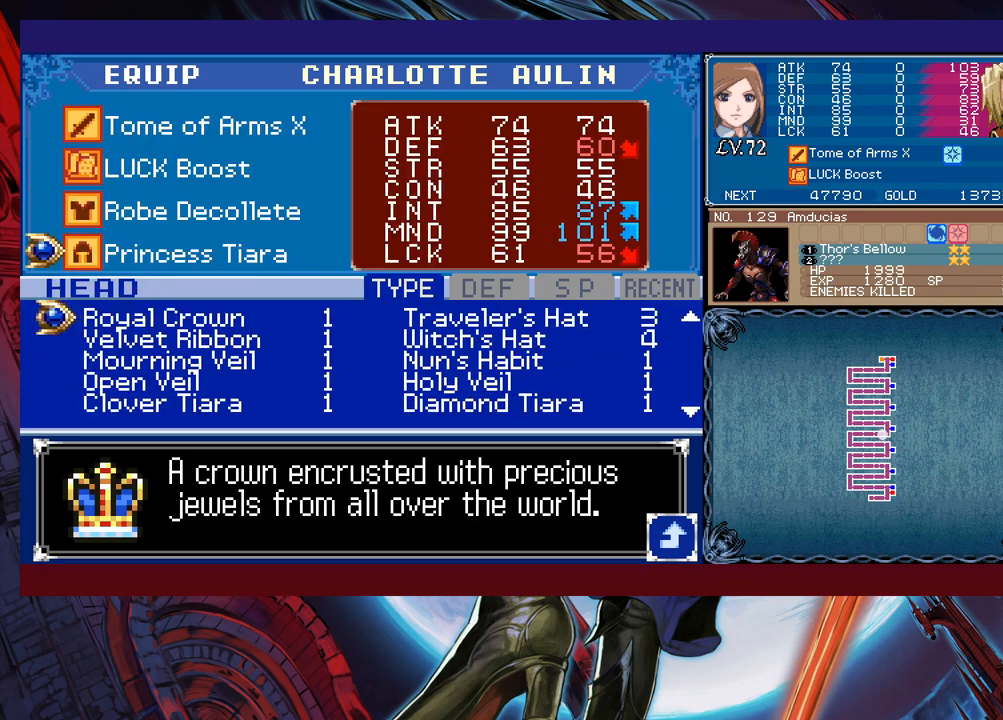
{"buttons": [], "left_stick": "center", "events": [[300, "A", "down"], [433, "A", "up"]]}
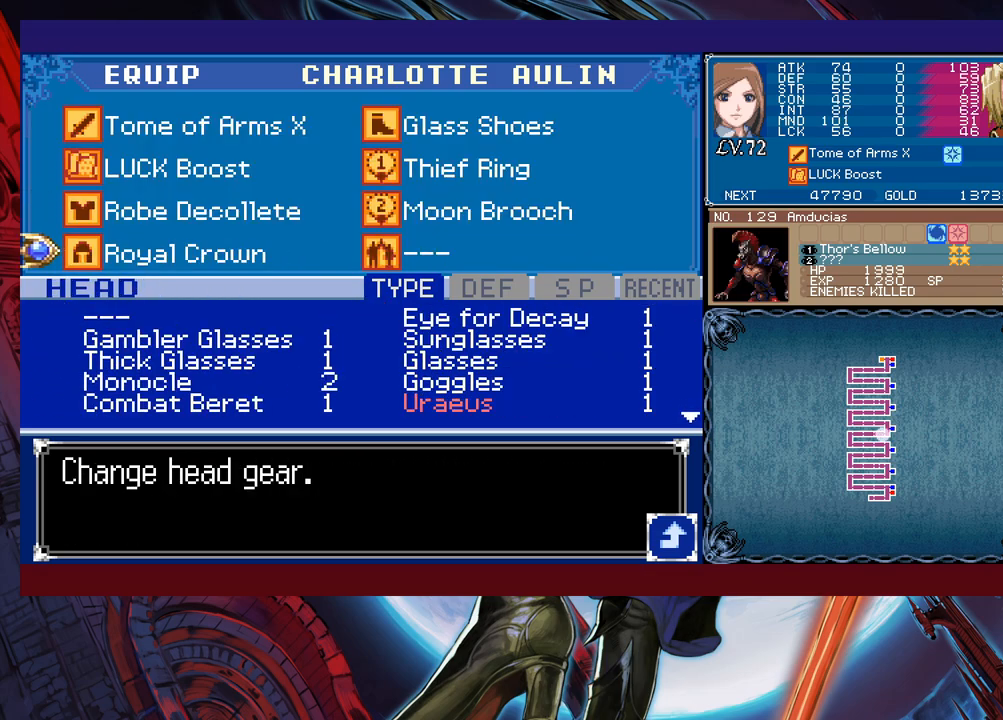
{"buttons": [], "left_stick": "center", "events": []}
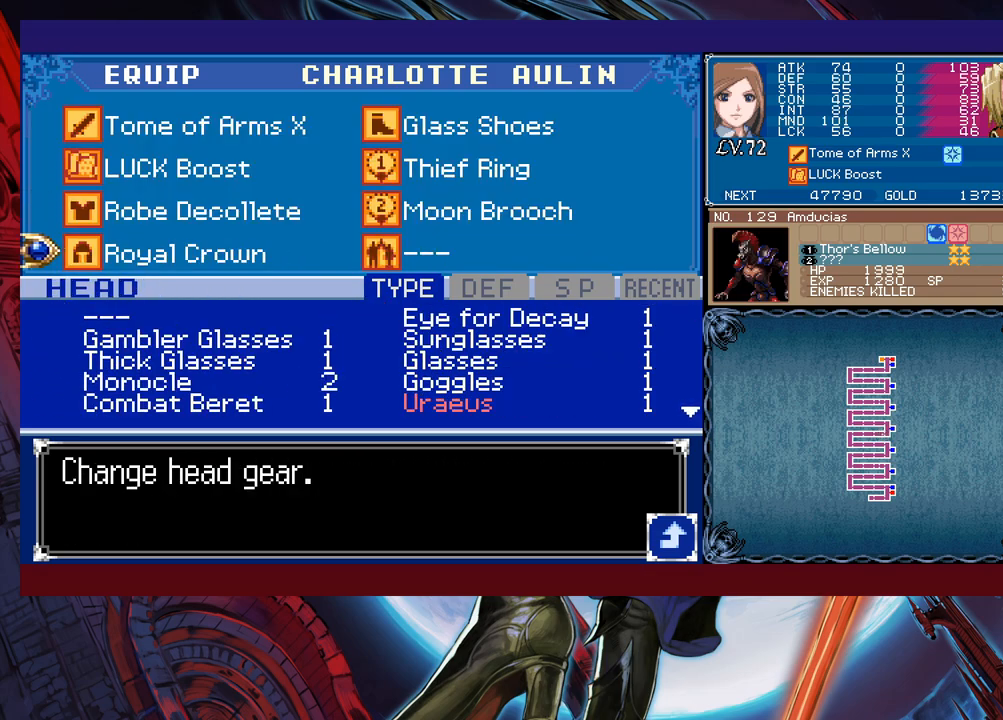
{"buttons": ["A"], "left_stick": "center", "events": [[500, "A", "down"]]}
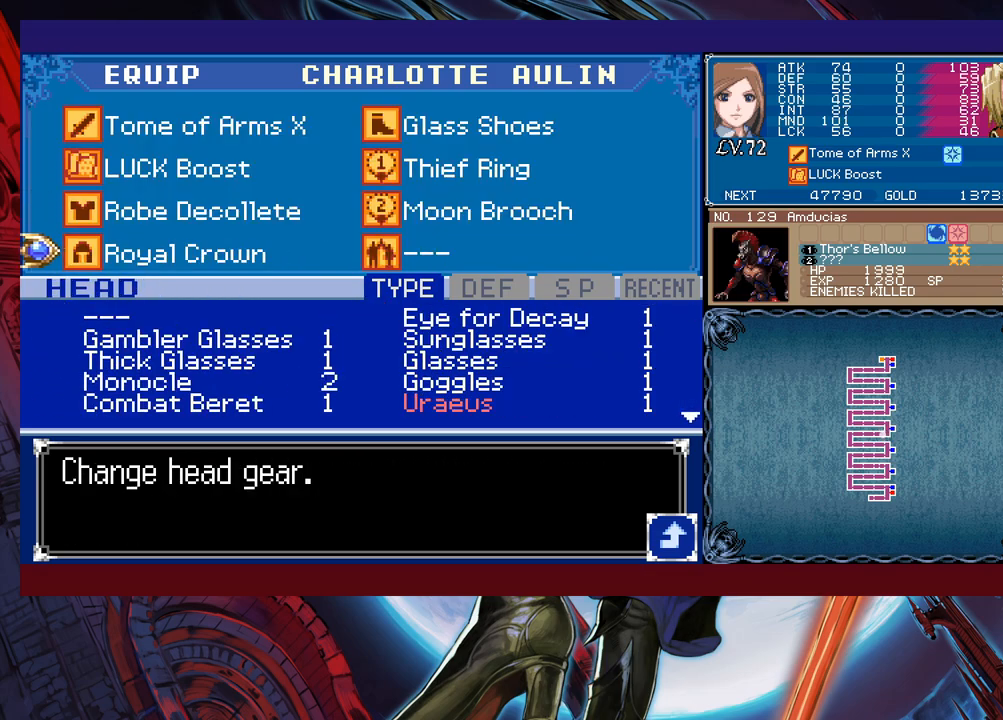
{"buttons": [], "left_stick": "center", "events": [[83, "A", "up"]]}
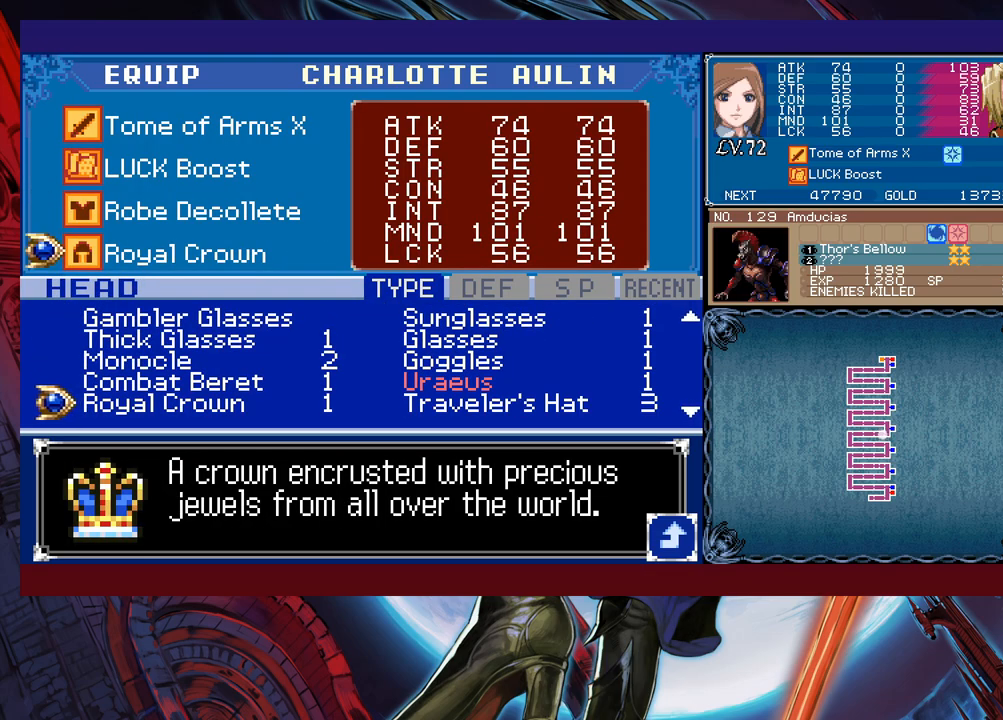
{"buttons": [], "left_stick": "center", "events": [[250, "left_stick", "down"], [383, "left_stick", "center"]]}
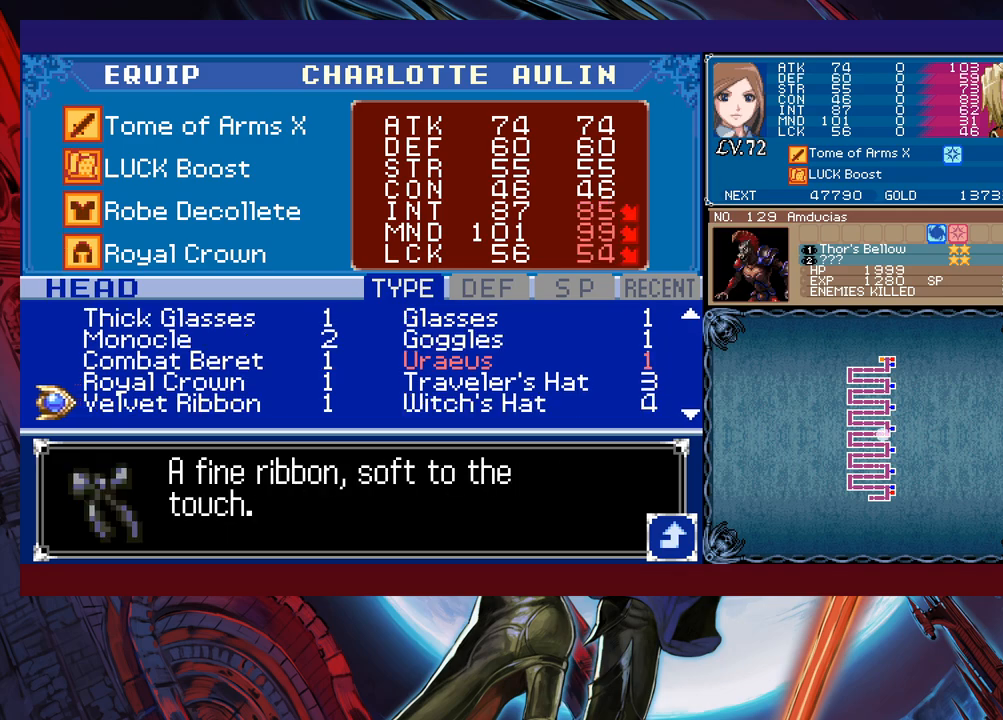
{"buttons": [], "left_stick": "down", "events": [[50, "left_stick", "down"]]}